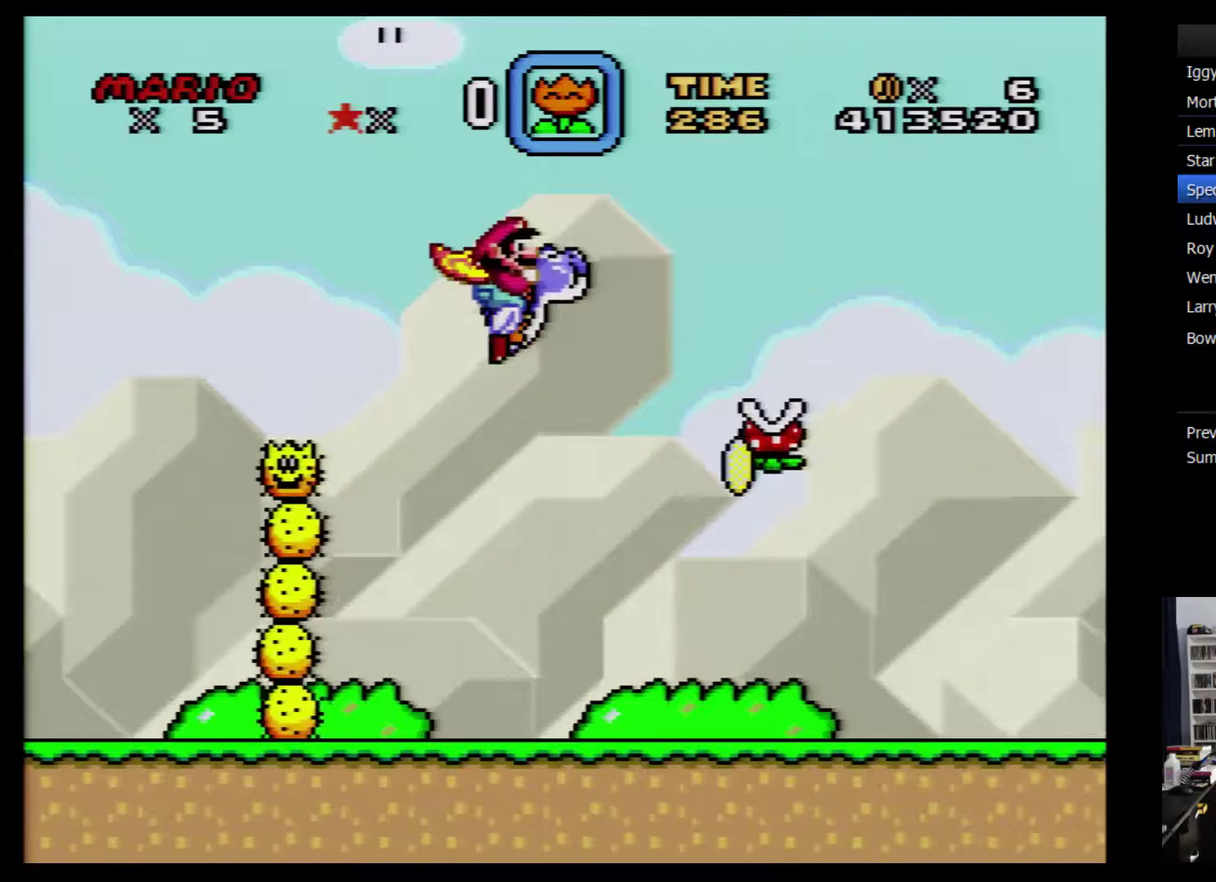
Gameplay with a controller (Nintendo layout); each line is a JSON object with the inputs held at the frame after it. "events" lists button and stick changes between this image and that frame as [ms after this image, input, new state], when the widget could be followed in between. Not read: B L3 R3.
{"buttons": ["Y", "DPAD_RIGHT"], "events": []}
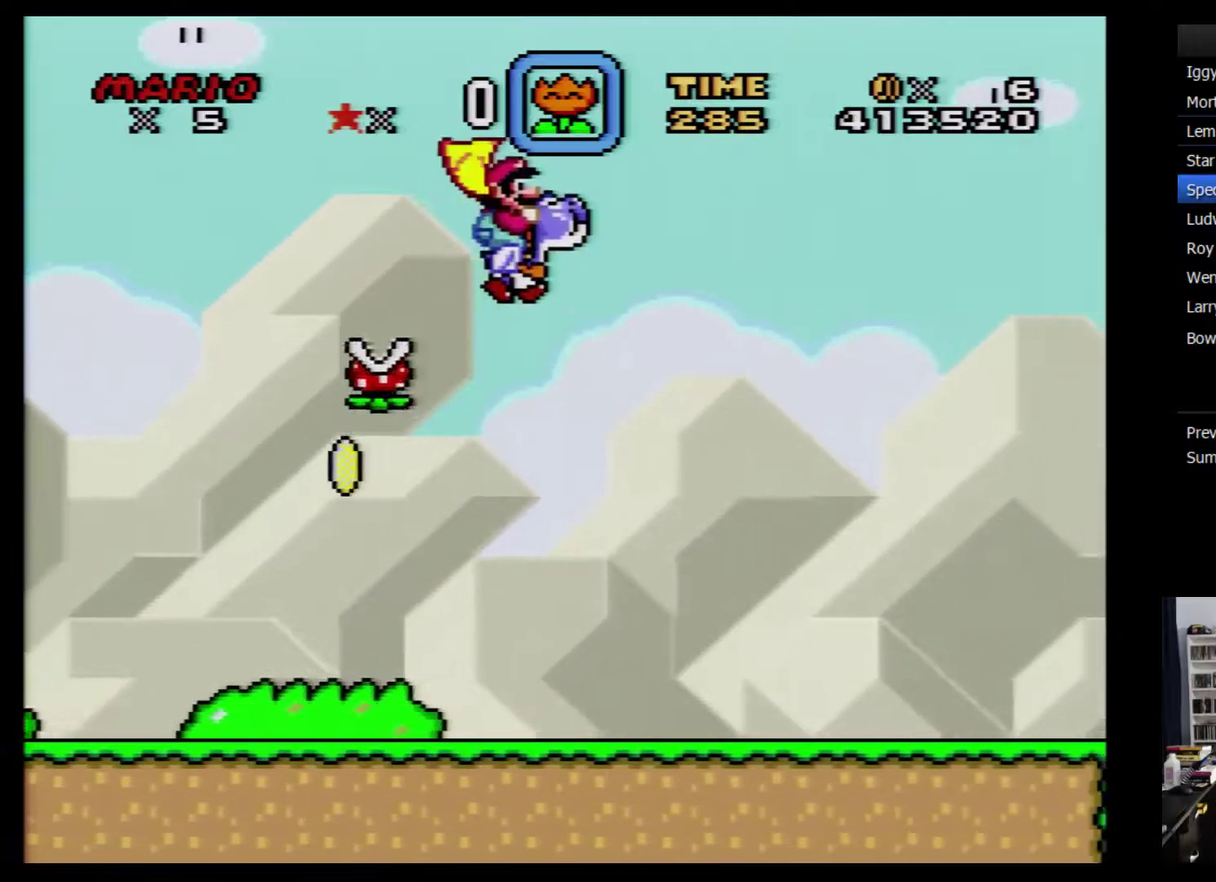
{"buttons": ["Y", "DPAD_RIGHT"], "events": []}
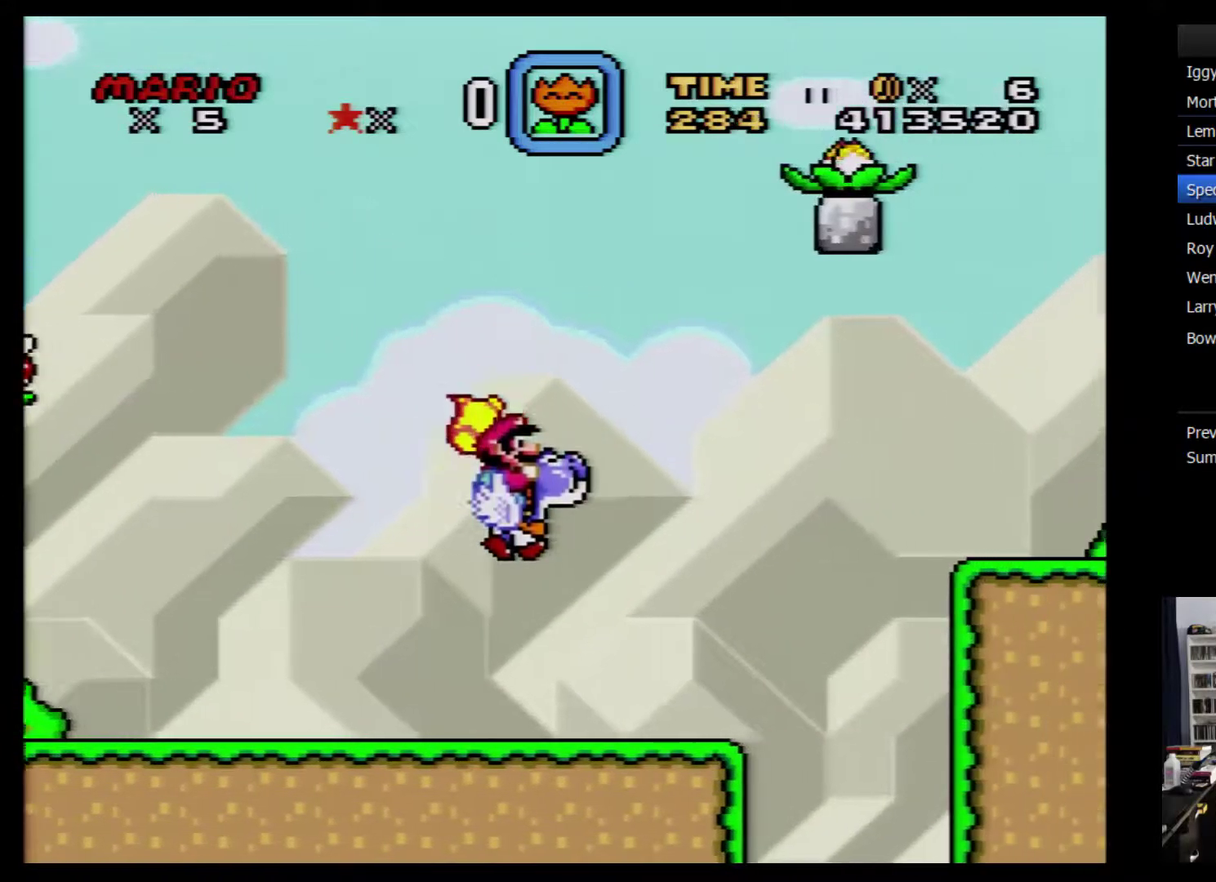
{"buttons": ["Y", "DPAD_RIGHT"], "events": [[317, "X", "down"], [433, "X", "up"]]}
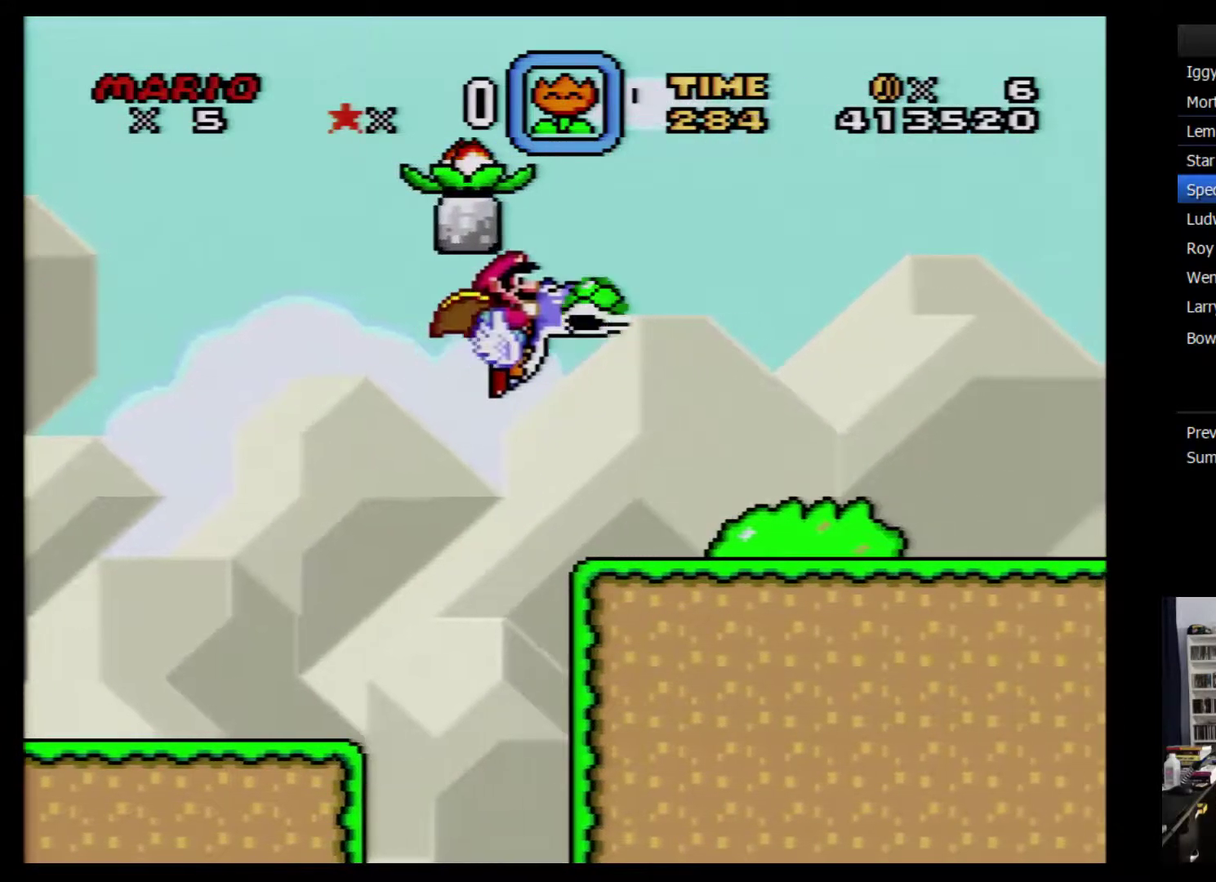
{"buttons": ["Y", "DPAD_RIGHT"], "events": []}
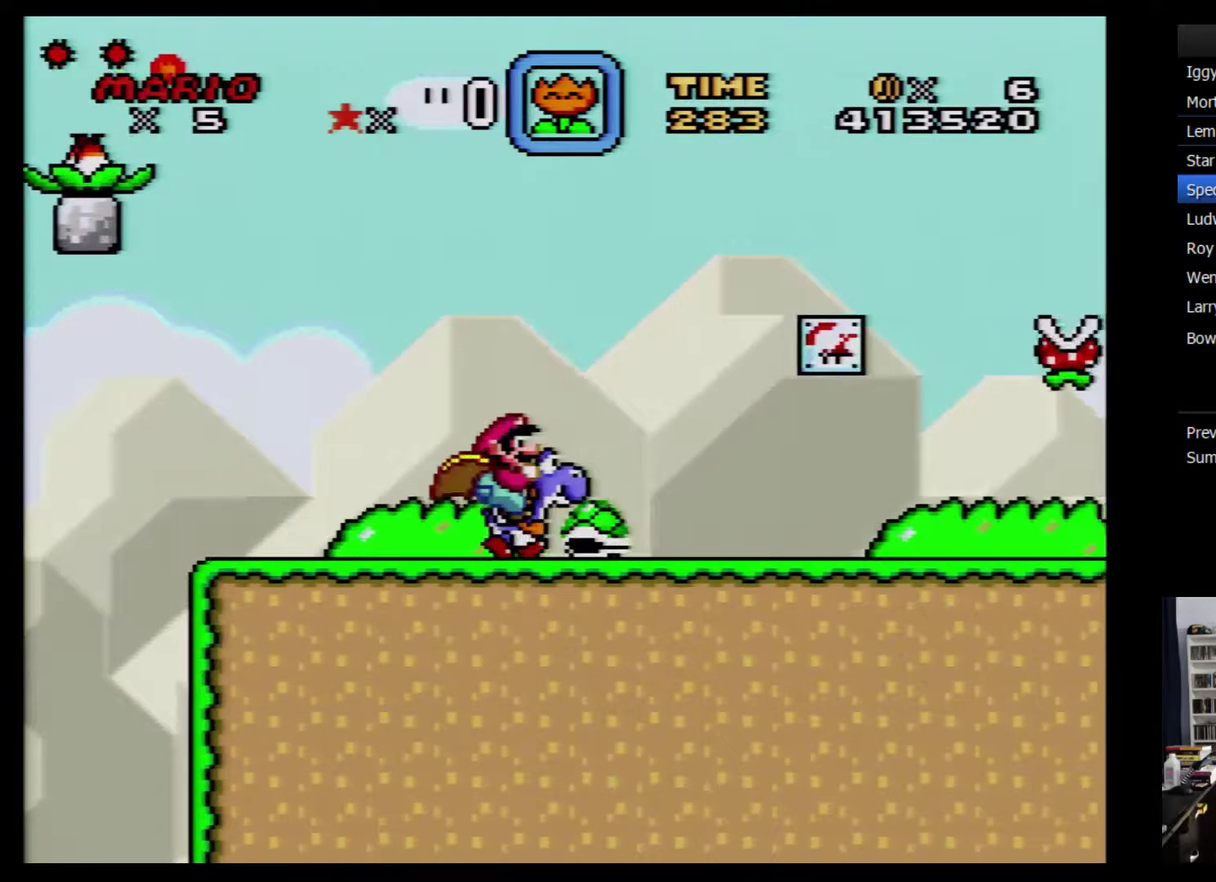
{"buttons": ["Y", "DPAD_RIGHT"], "events": [[183, "X", "down"], [267, "X", "up"]]}
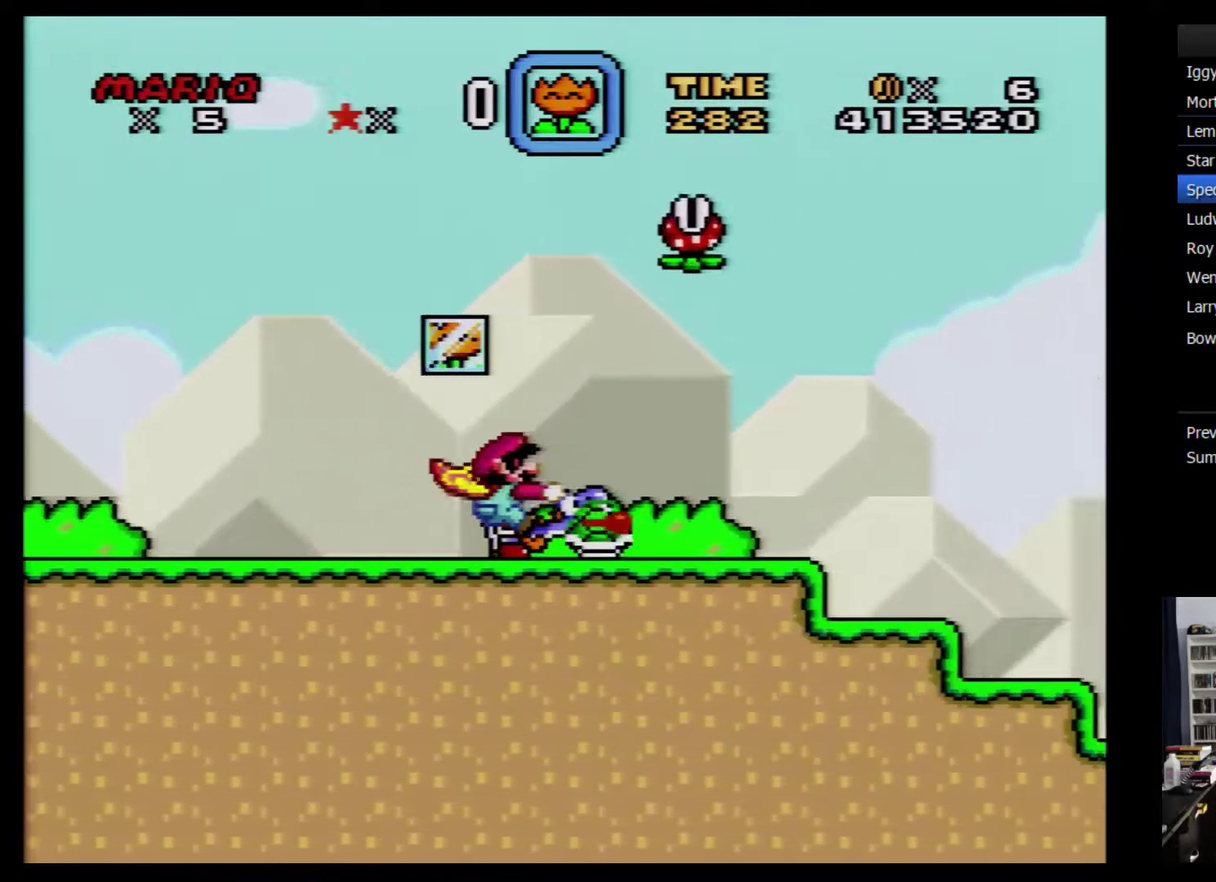
{"buttons": ["Y", "DPAD_RIGHT"], "events": []}
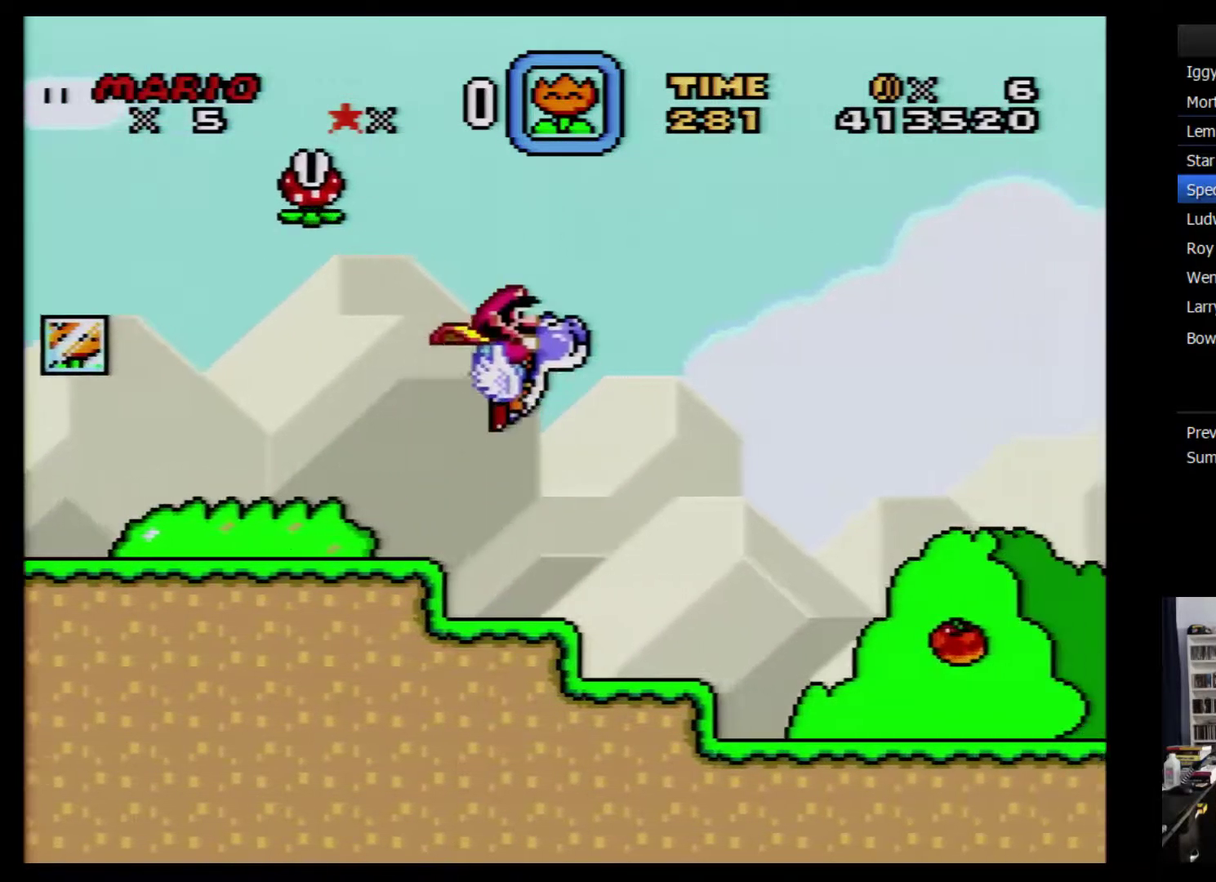
{"buttons": ["Y", "DPAD_RIGHT"], "events": []}
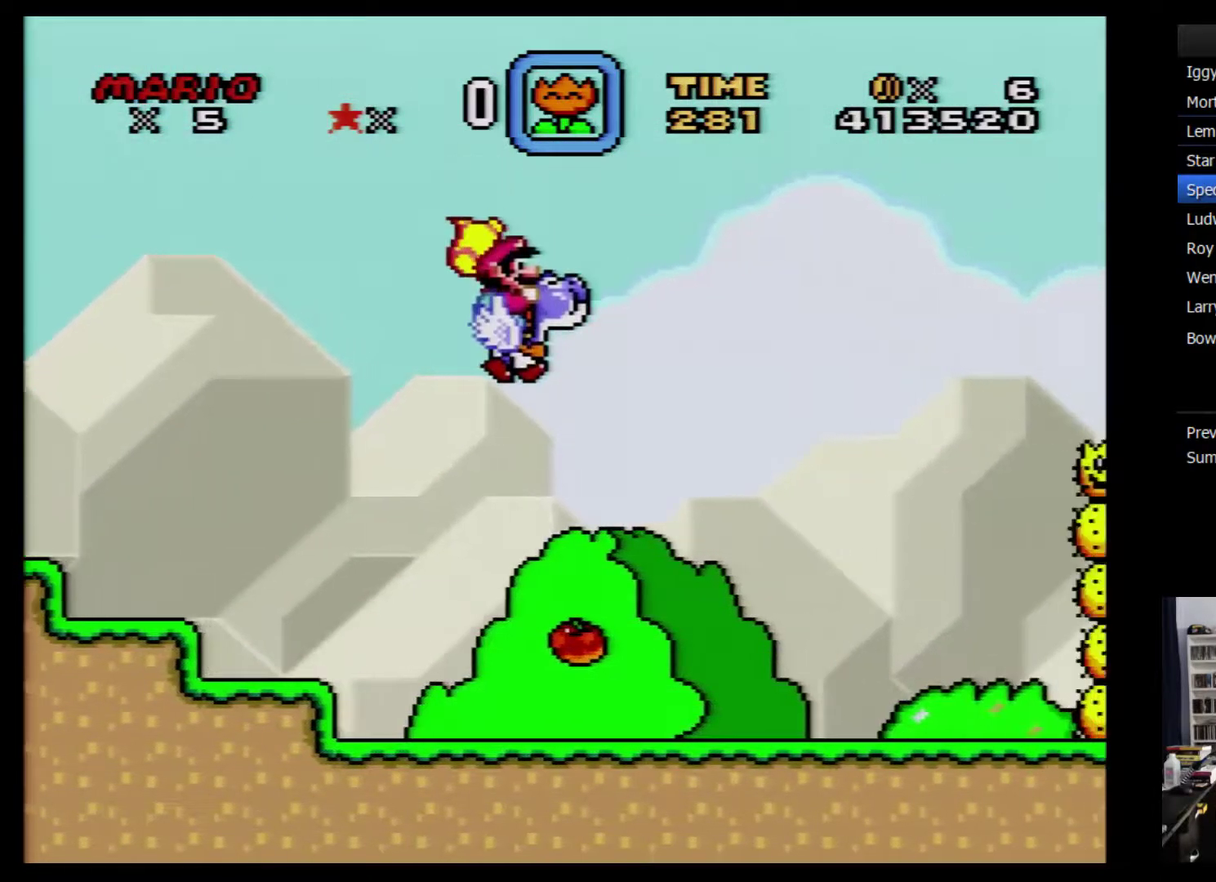
{"buttons": ["Y", "DPAD_RIGHT"], "events": []}
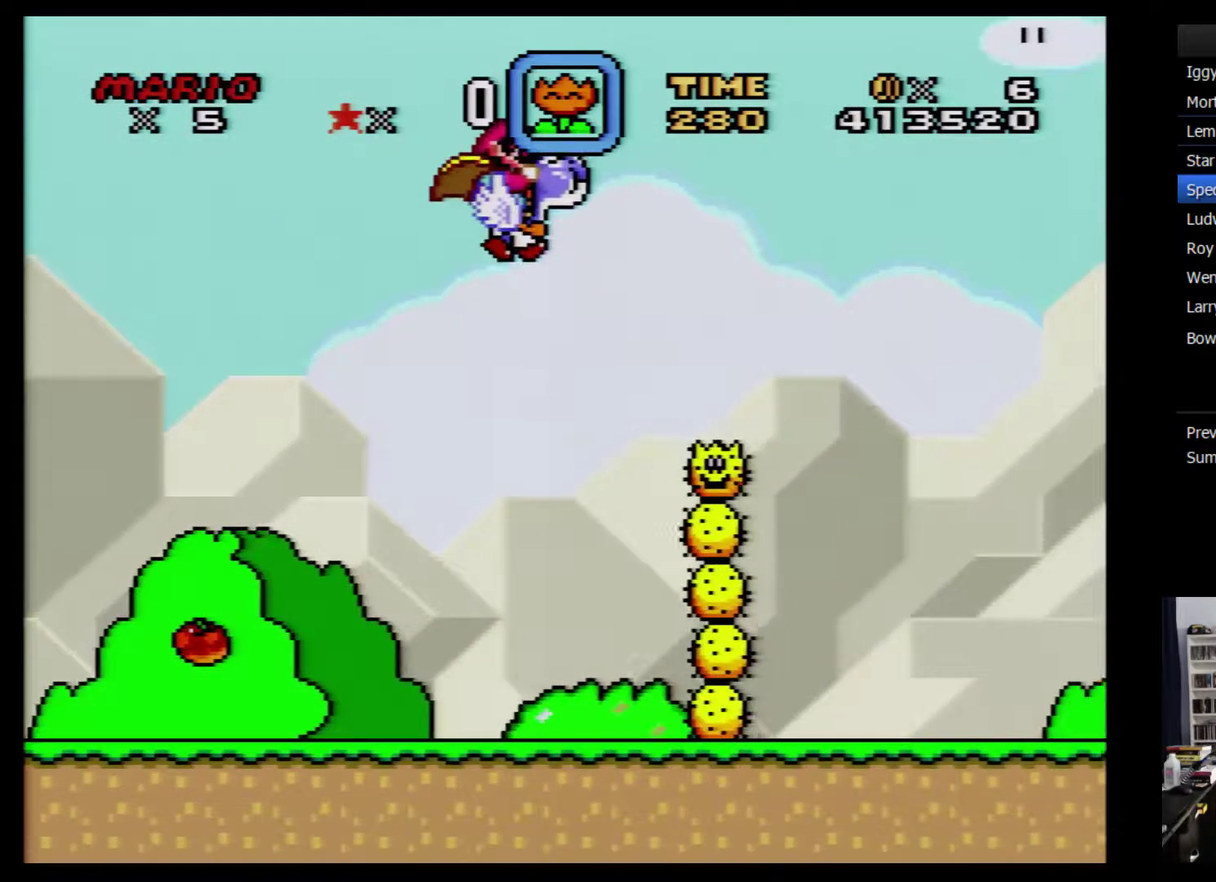
{"buttons": ["Y", "DPAD_RIGHT"], "events": []}
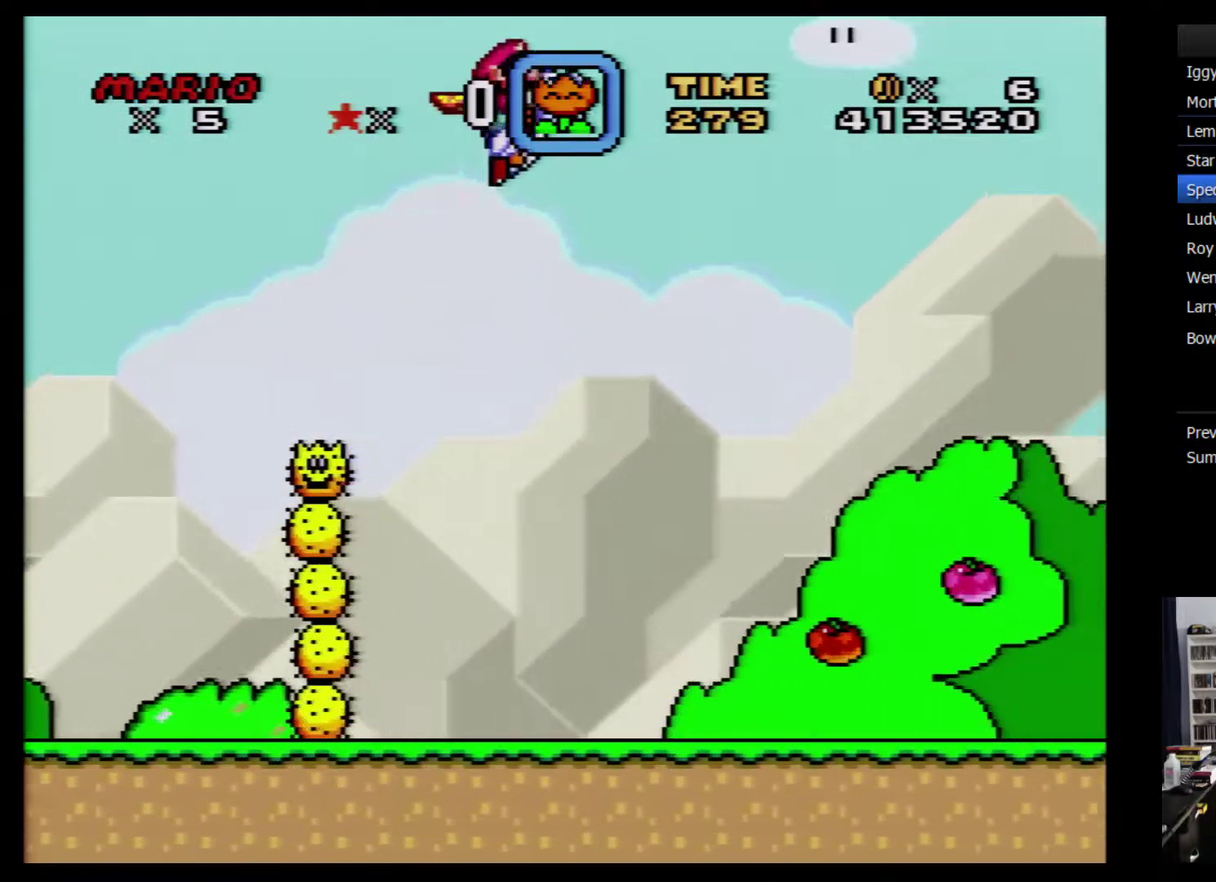
{"buttons": ["Y", "DPAD_RIGHT"], "events": []}
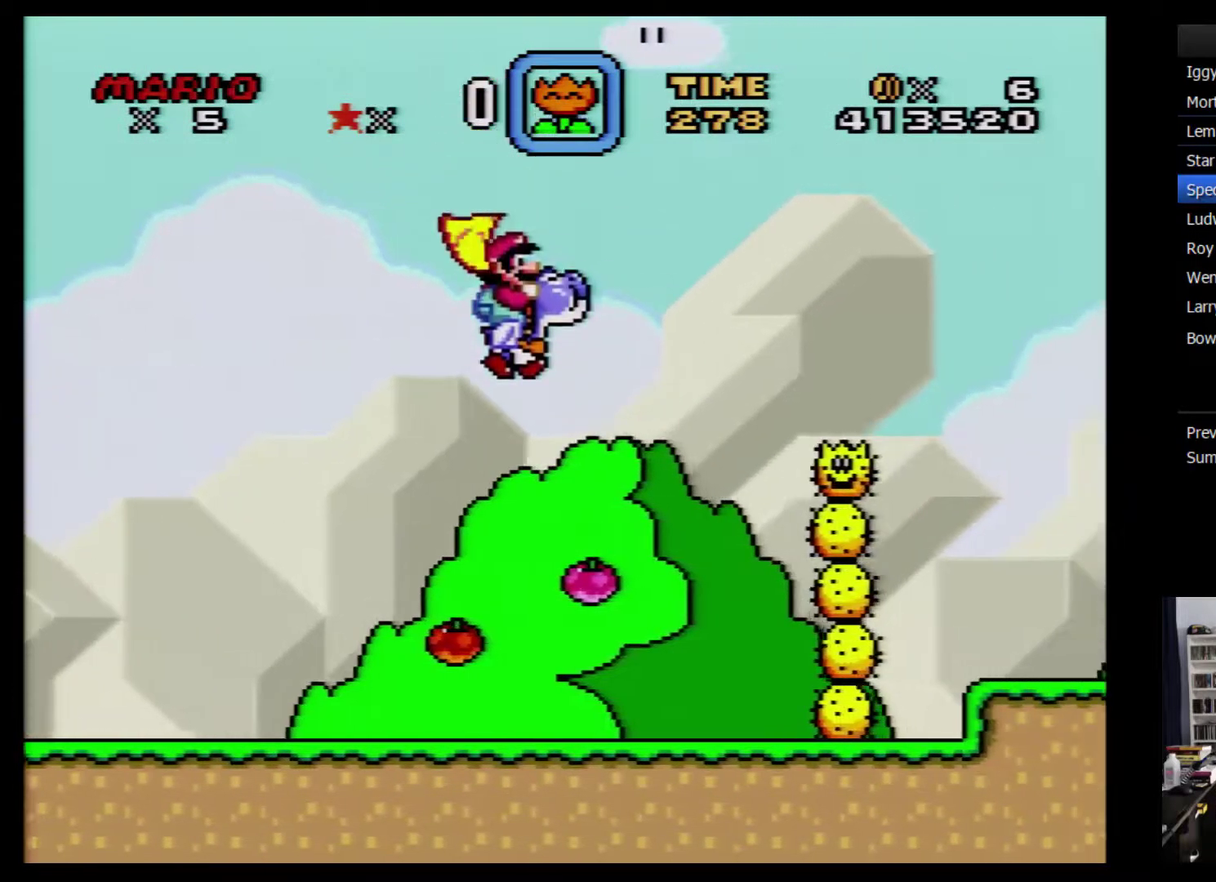
{"buttons": ["Y", "DPAD_RIGHT"], "events": []}
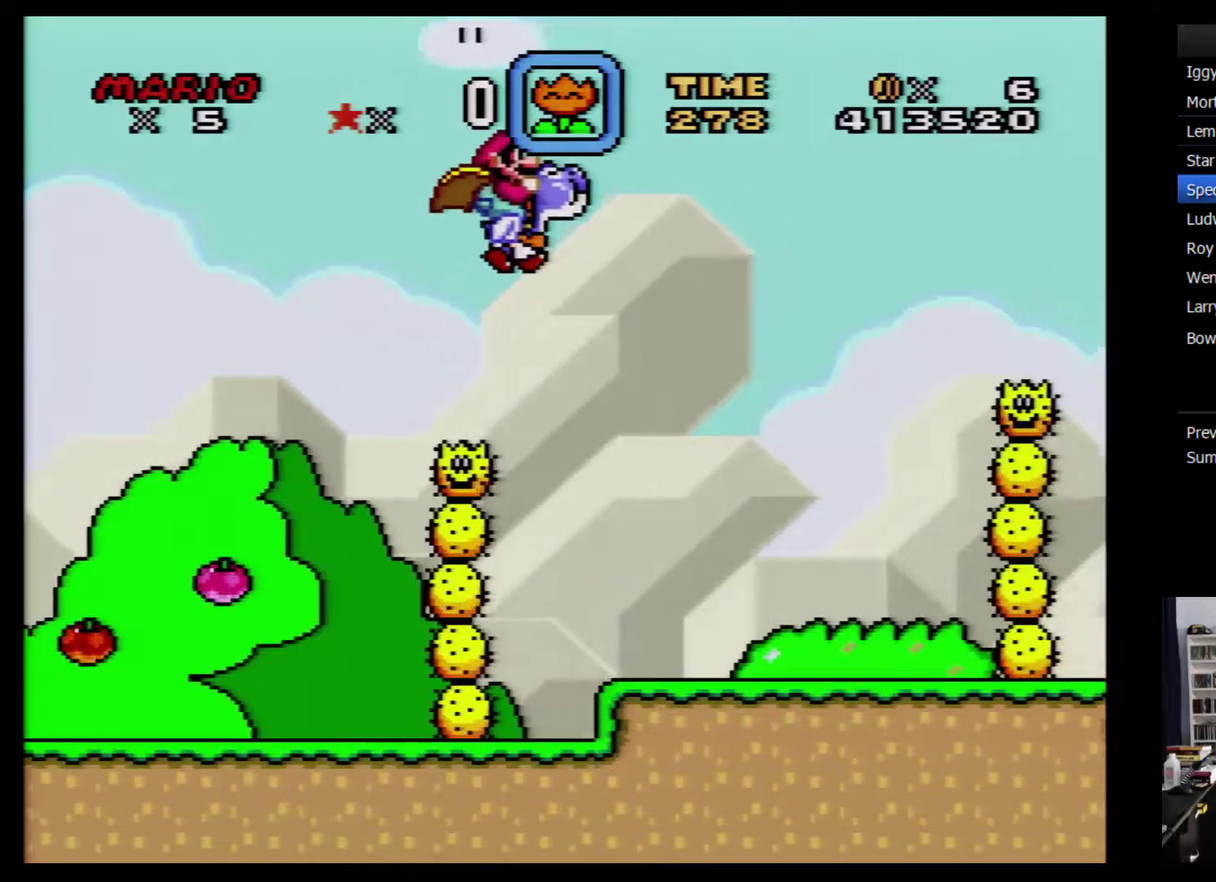
{"buttons": ["Y", "DPAD_RIGHT"], "events": []}
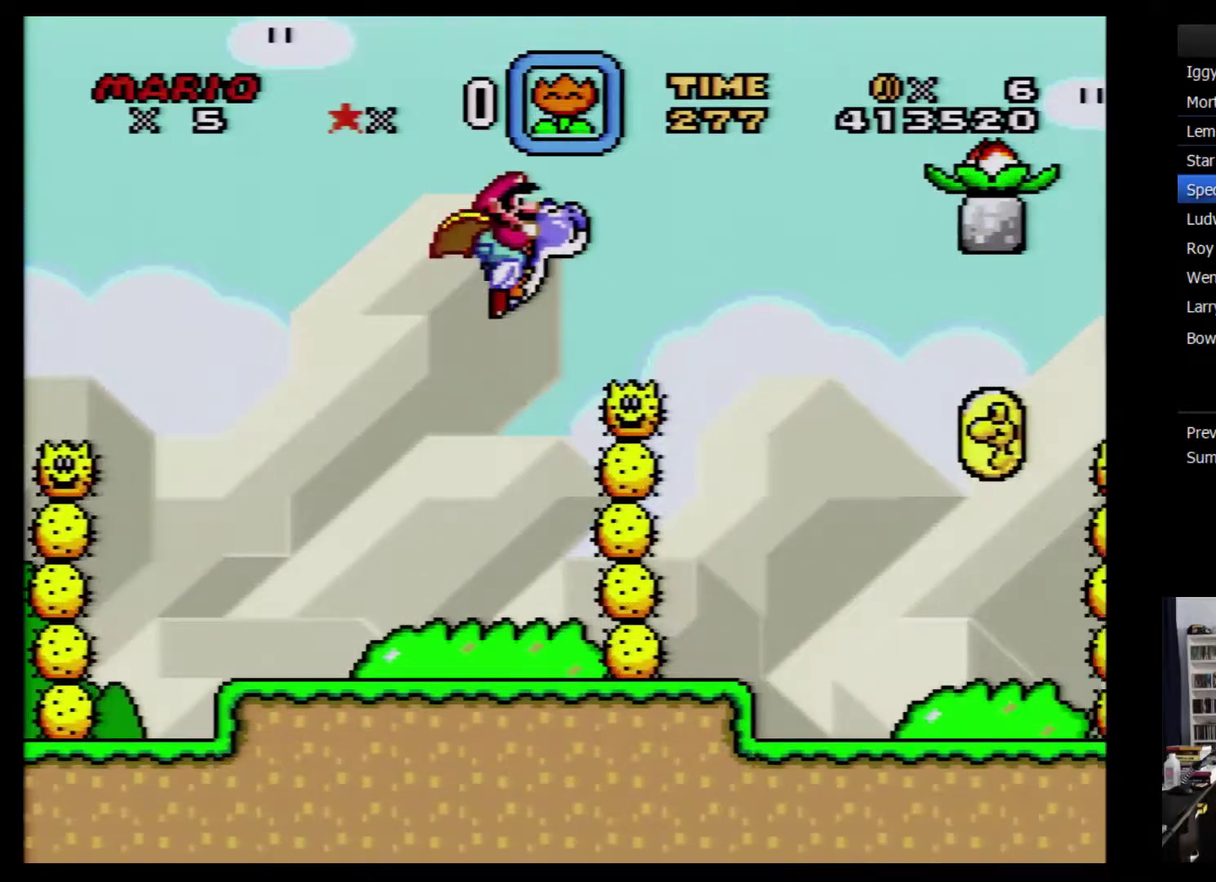
{"buttons": ["Y", "DPAD_RIGHT"], "events": []}
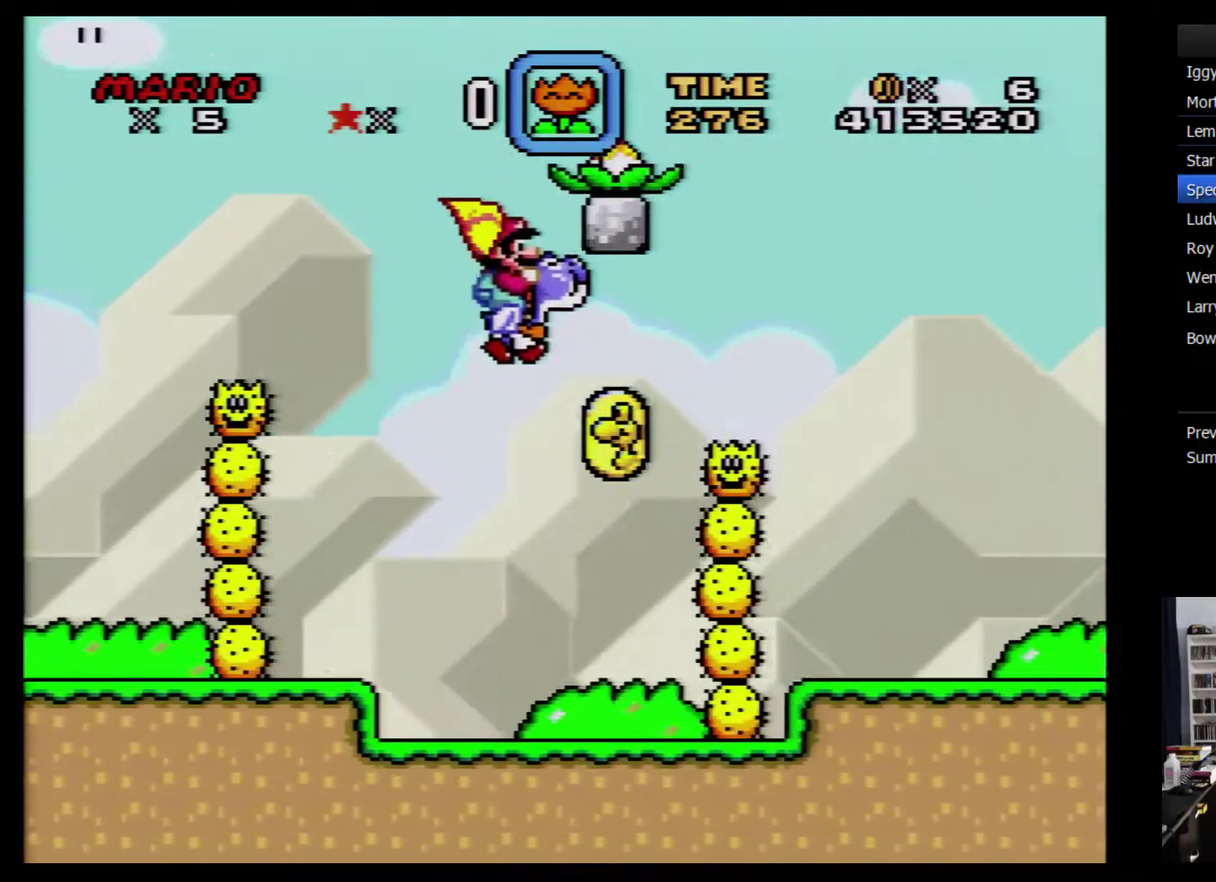
{"buttons": ["Y", "DPAD_RIGHT"], "events": []}
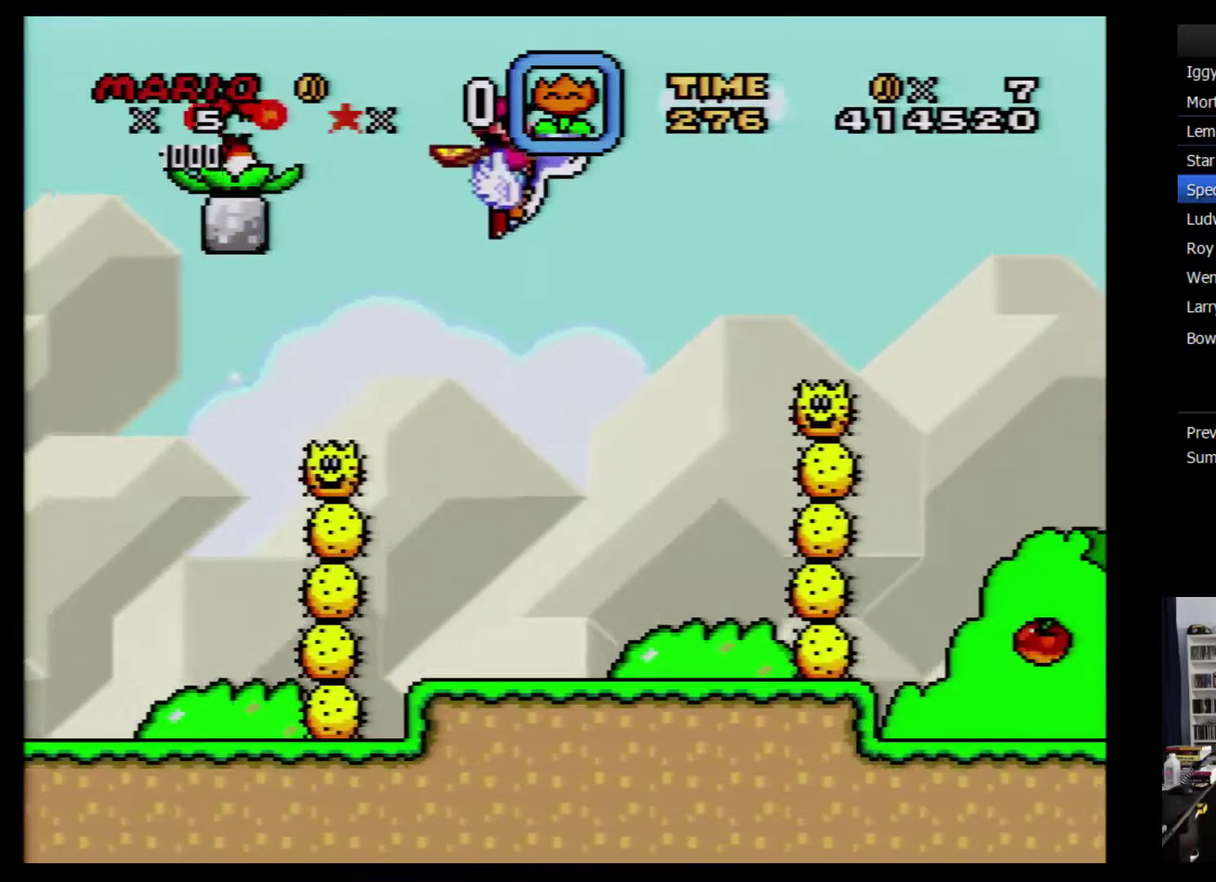
{"buttons": ["Y", "DPAD_RIGHT"], "events": []}
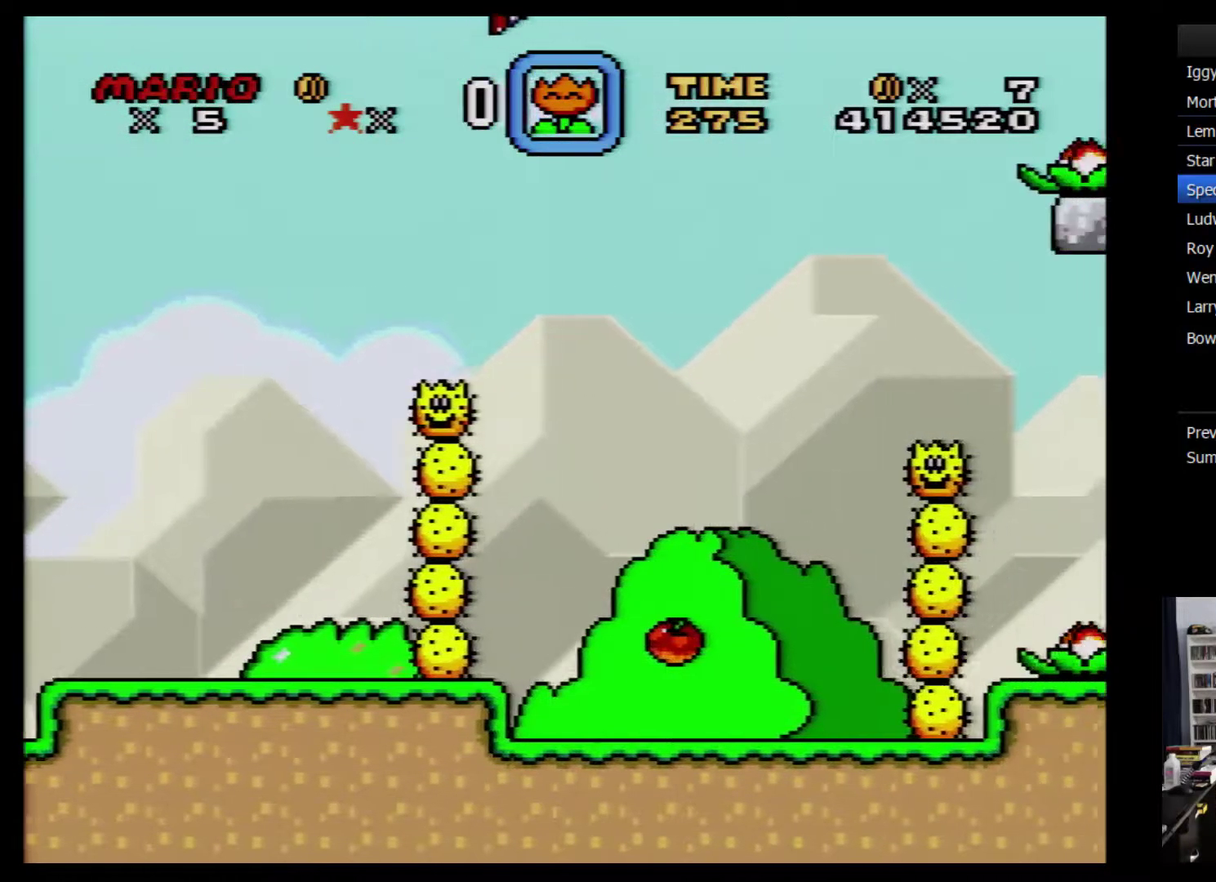
{"buttons": ["Y", "DPAD_RIGHT"], "events": []}
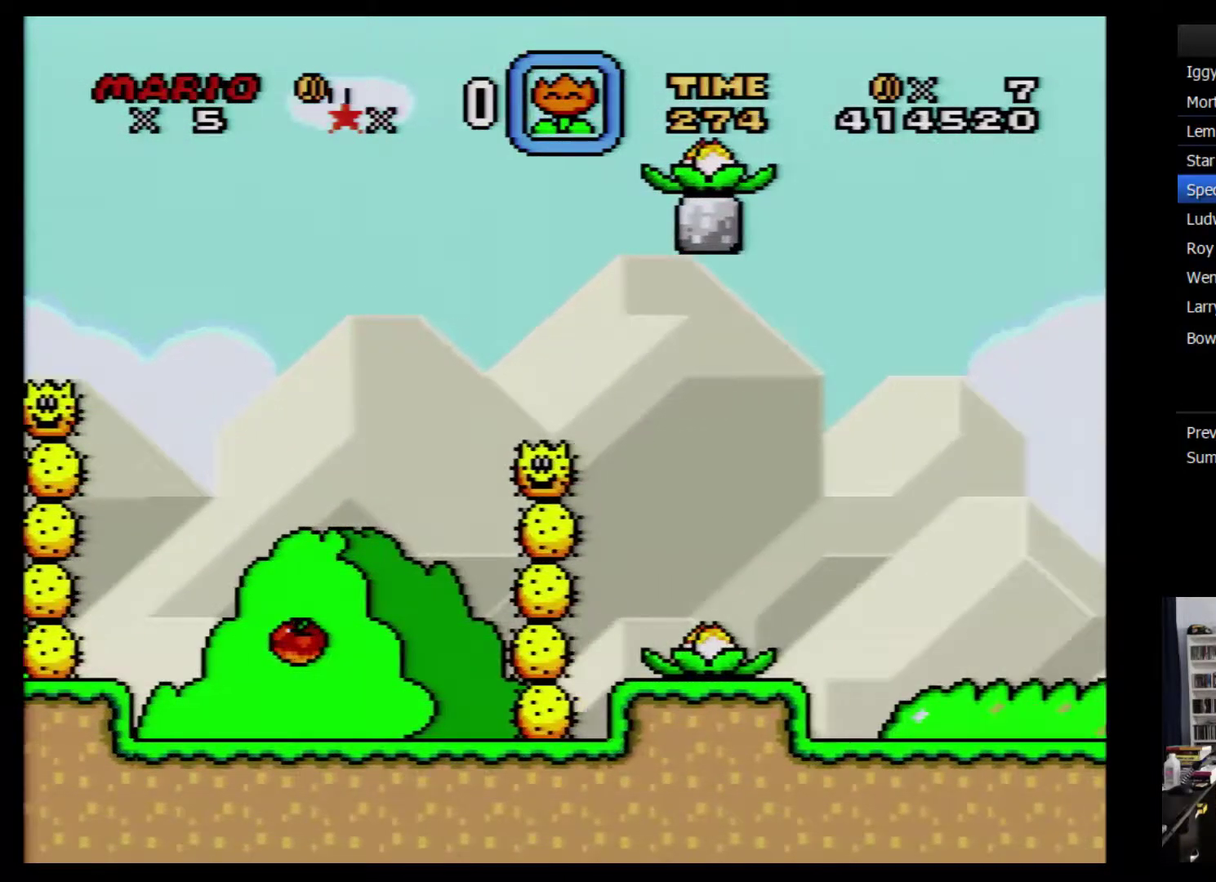
{"buttons": ["Y", "DPAD_RIGHT"], "events": []}
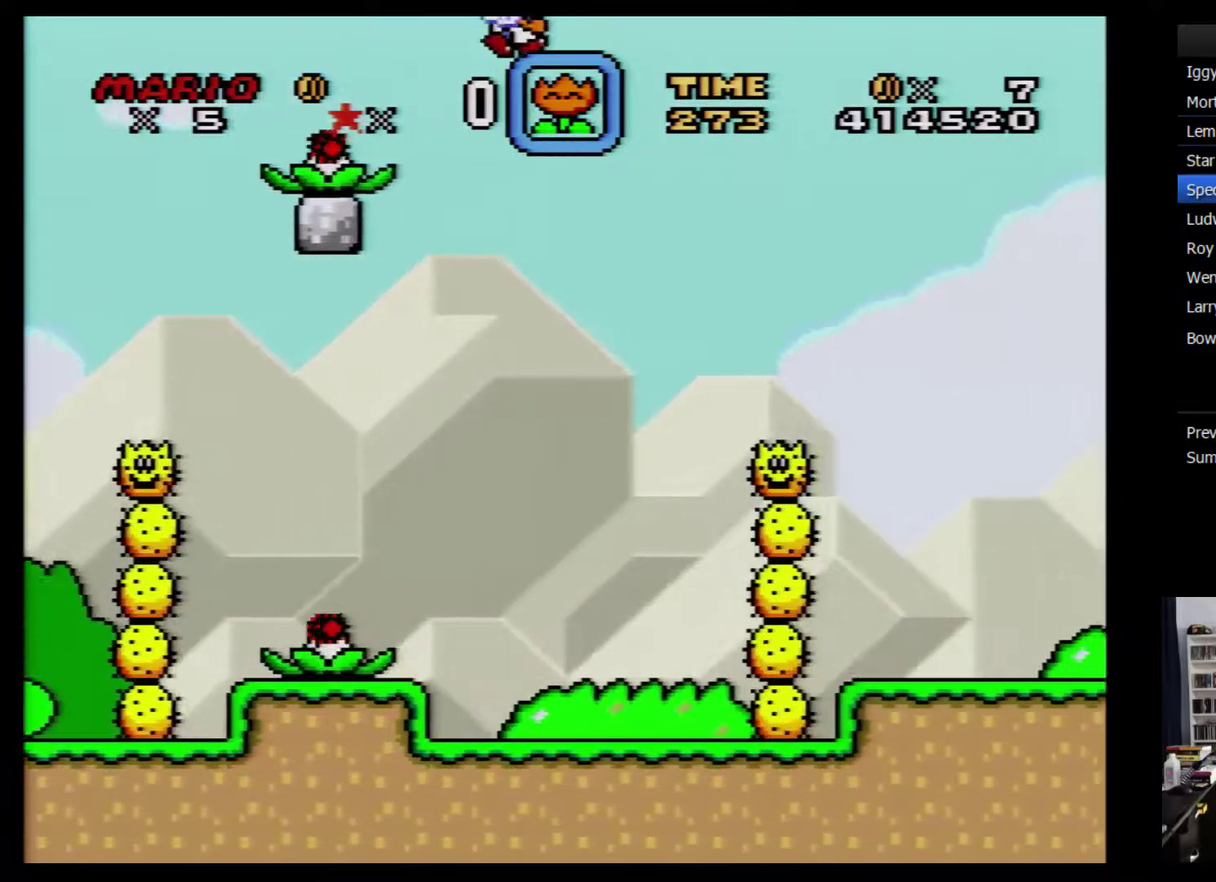
{"buttons": ["Y", "DPAD_RIGHT"], "events": []}
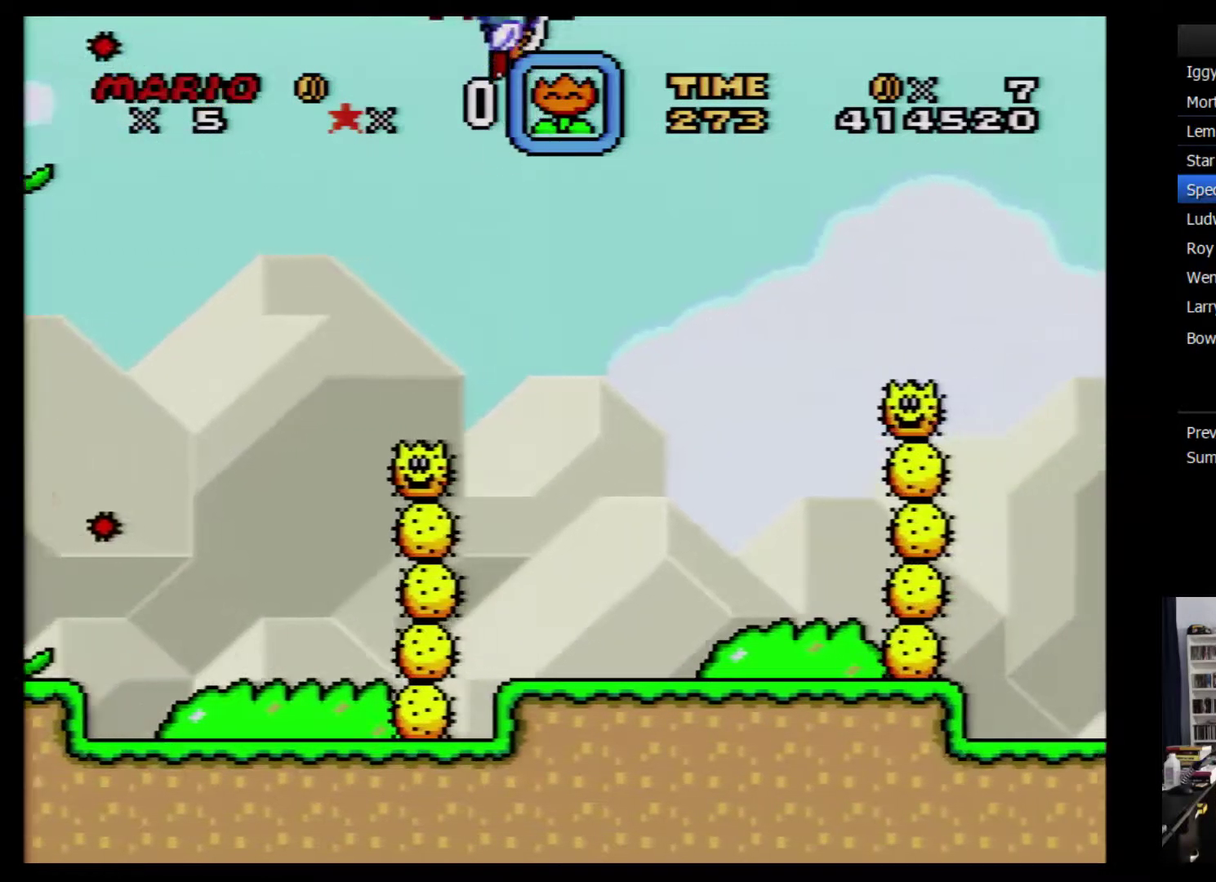
{"buttons": ["Y", "DPAD_RIGHT"], "events": []}
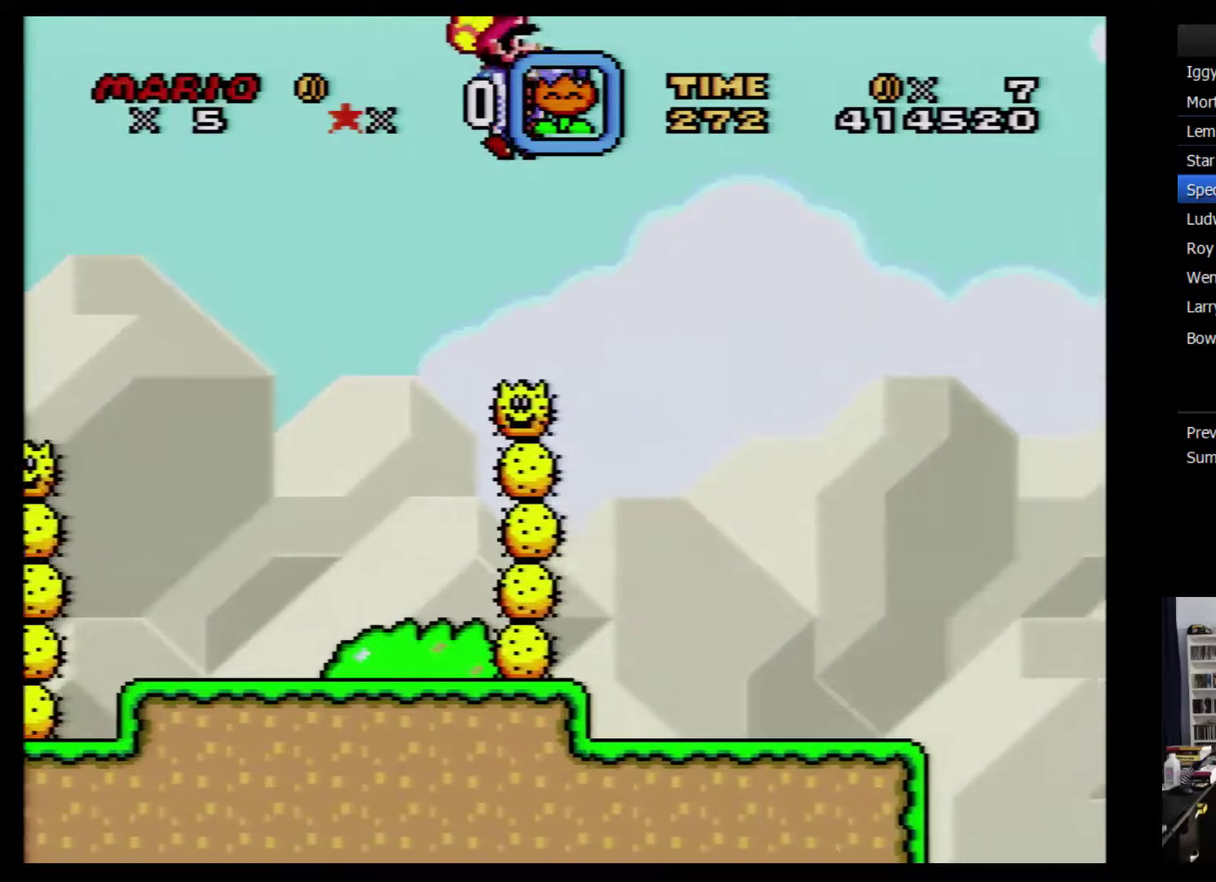
{"buttons": ["Y", "DPAD_RIGHT"], "events": []}
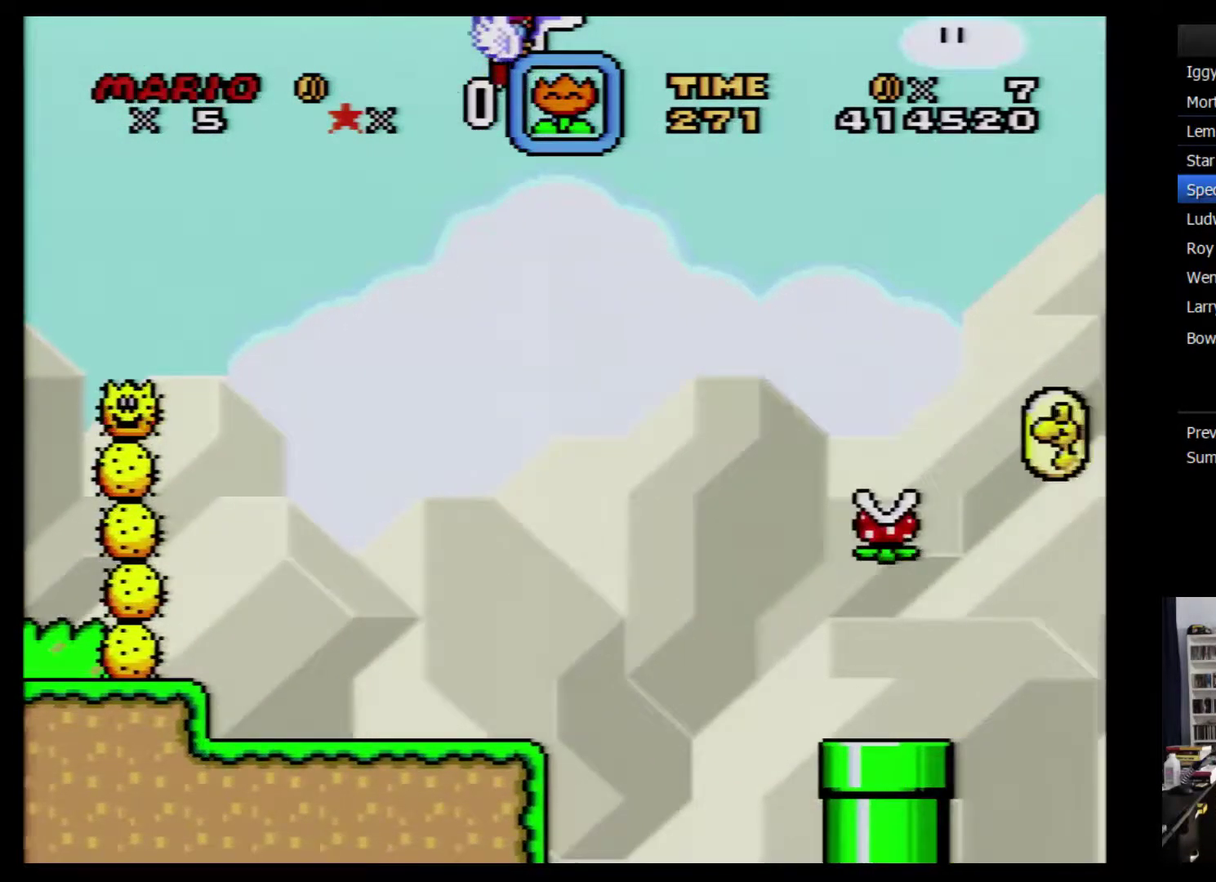
{"buttons": ["Y", "DPAD_RIGHT"], "events": []}
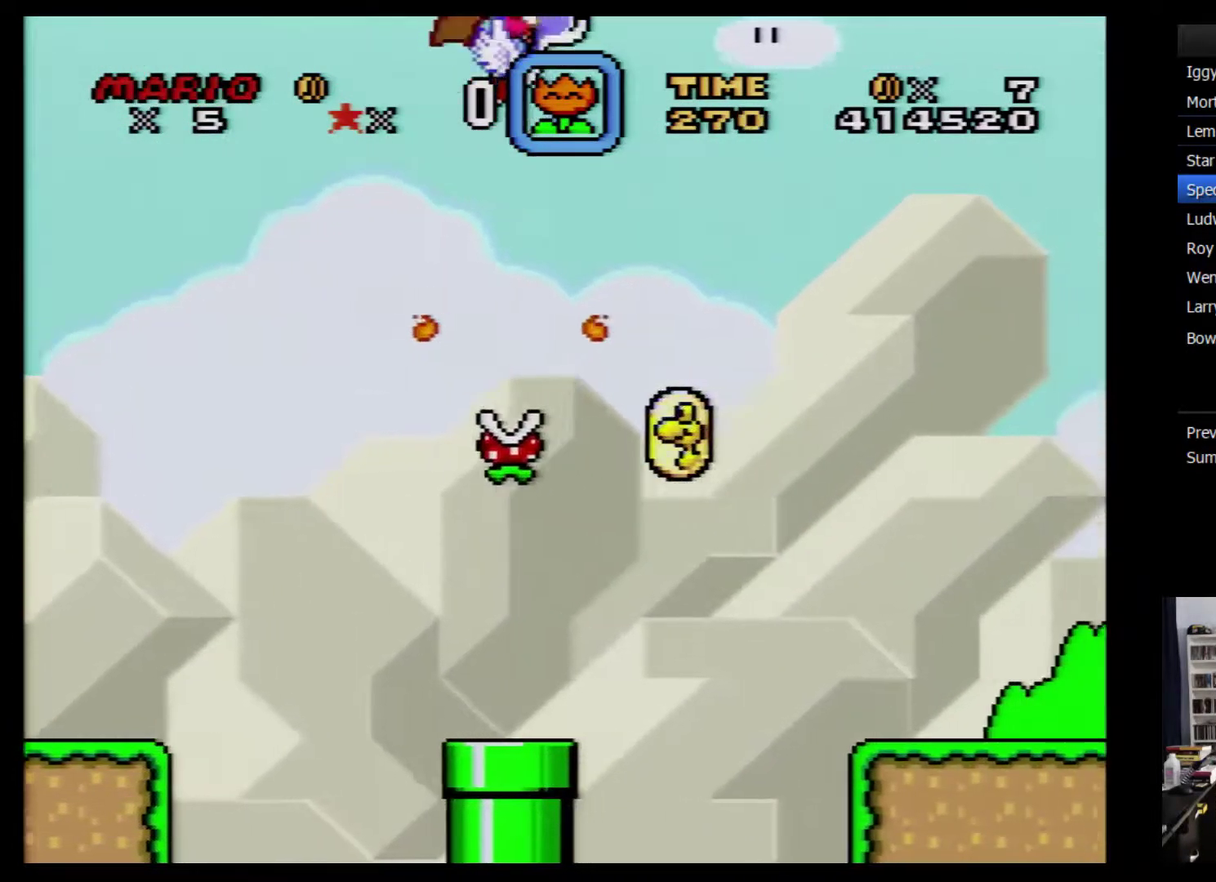
{"buttons": ["Y", "DPAD_RIGHT"], "events": []}
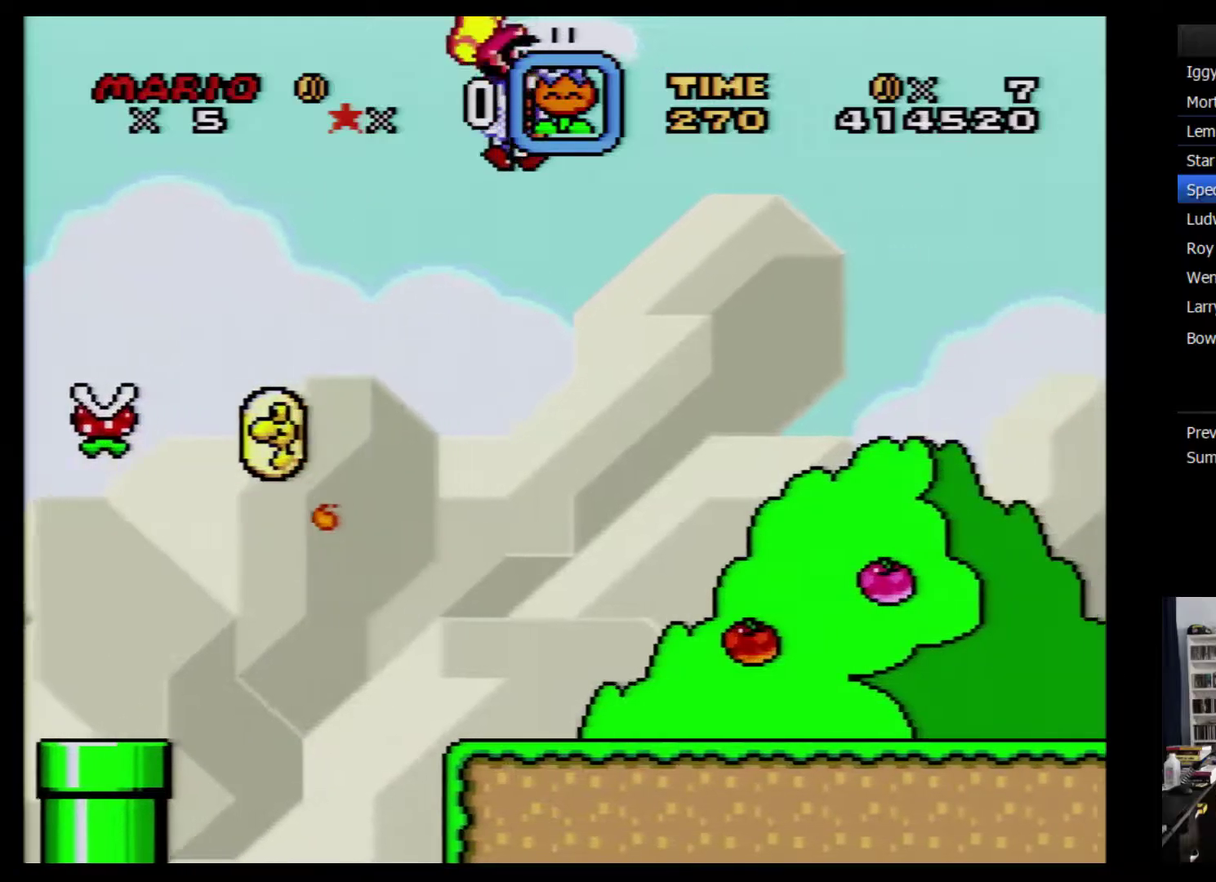
{"buttons": ["Y", "DPAD_RIGHT"], "events": []}
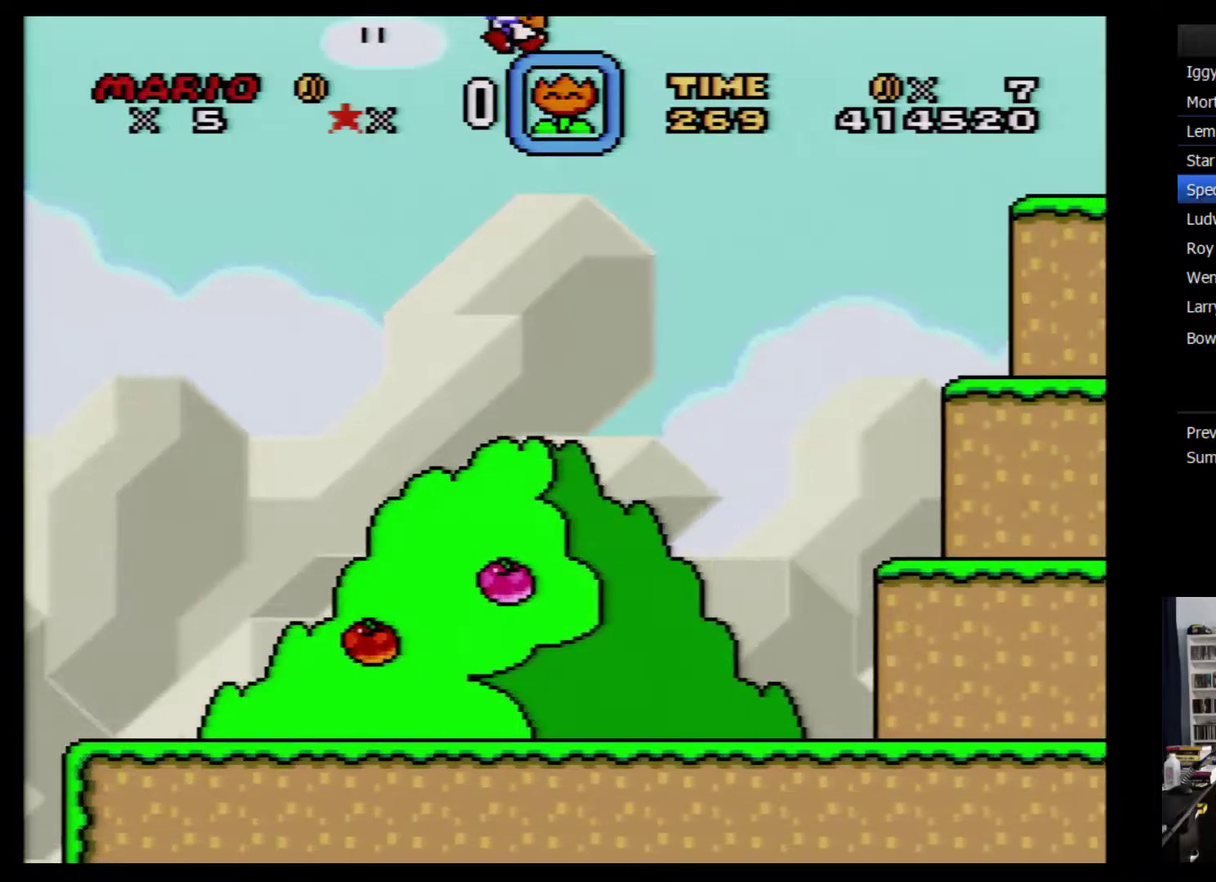
{"buttons": ["Y", "DPAD_RIGHT"], "events": []}
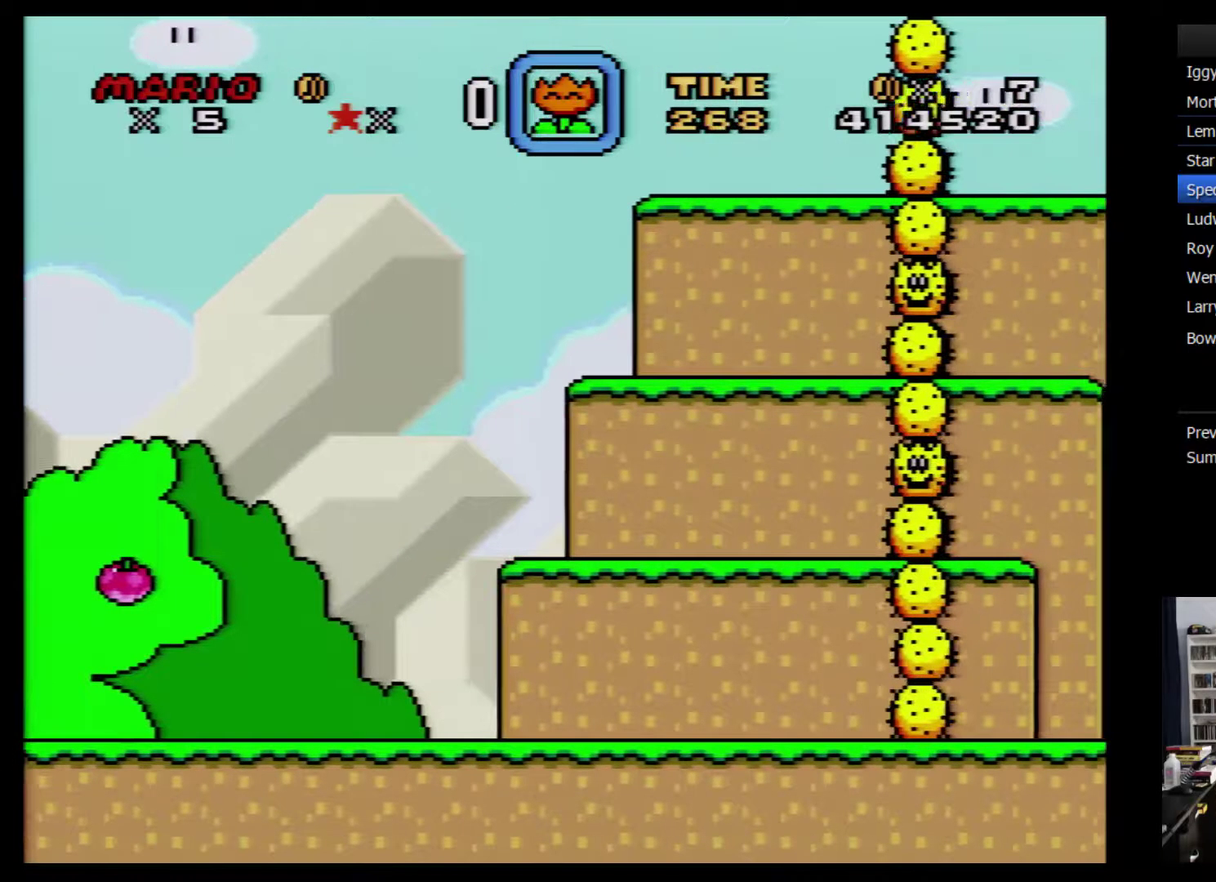
{"buttons": ["Y", "DPAD_RIGHT"], "events": []}
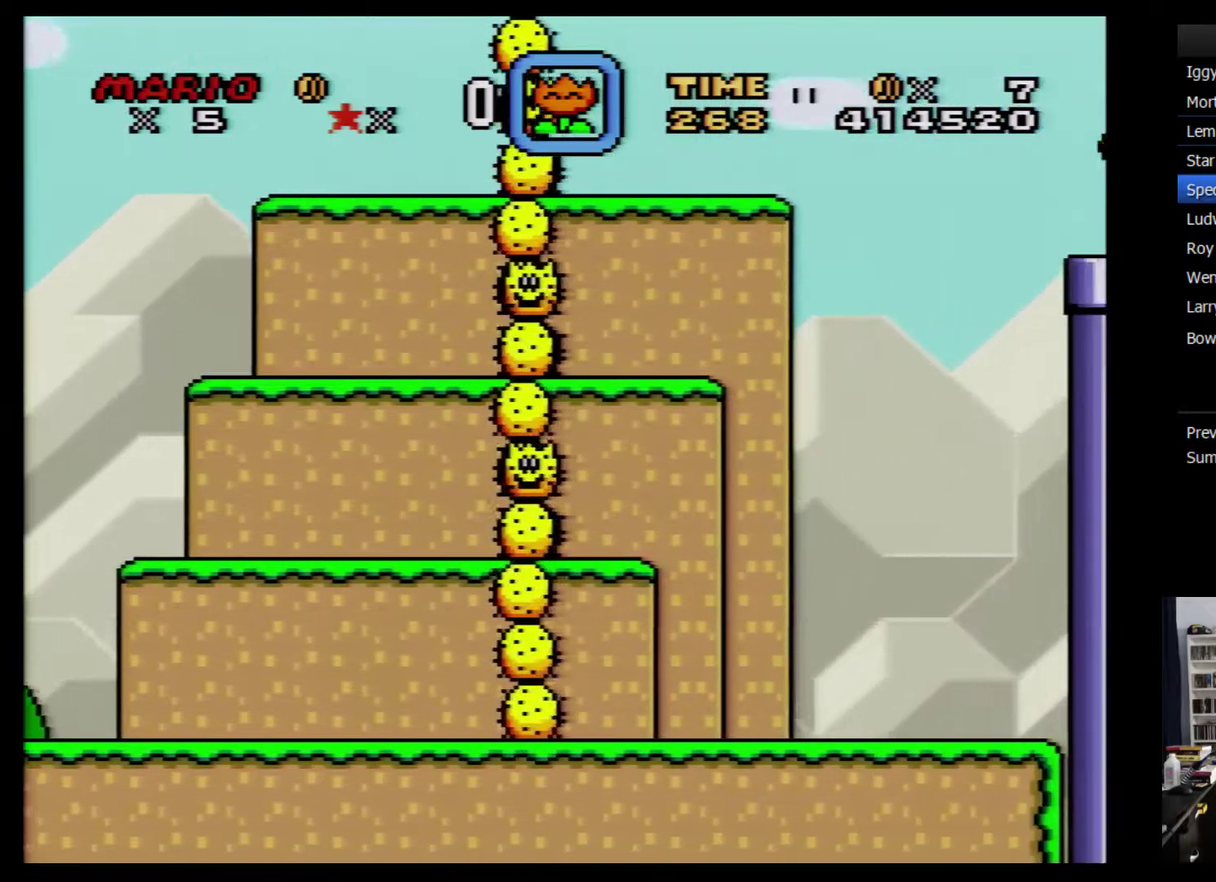
{"buttons": ["Y", "DPAD_RIGHT"], "events": []}
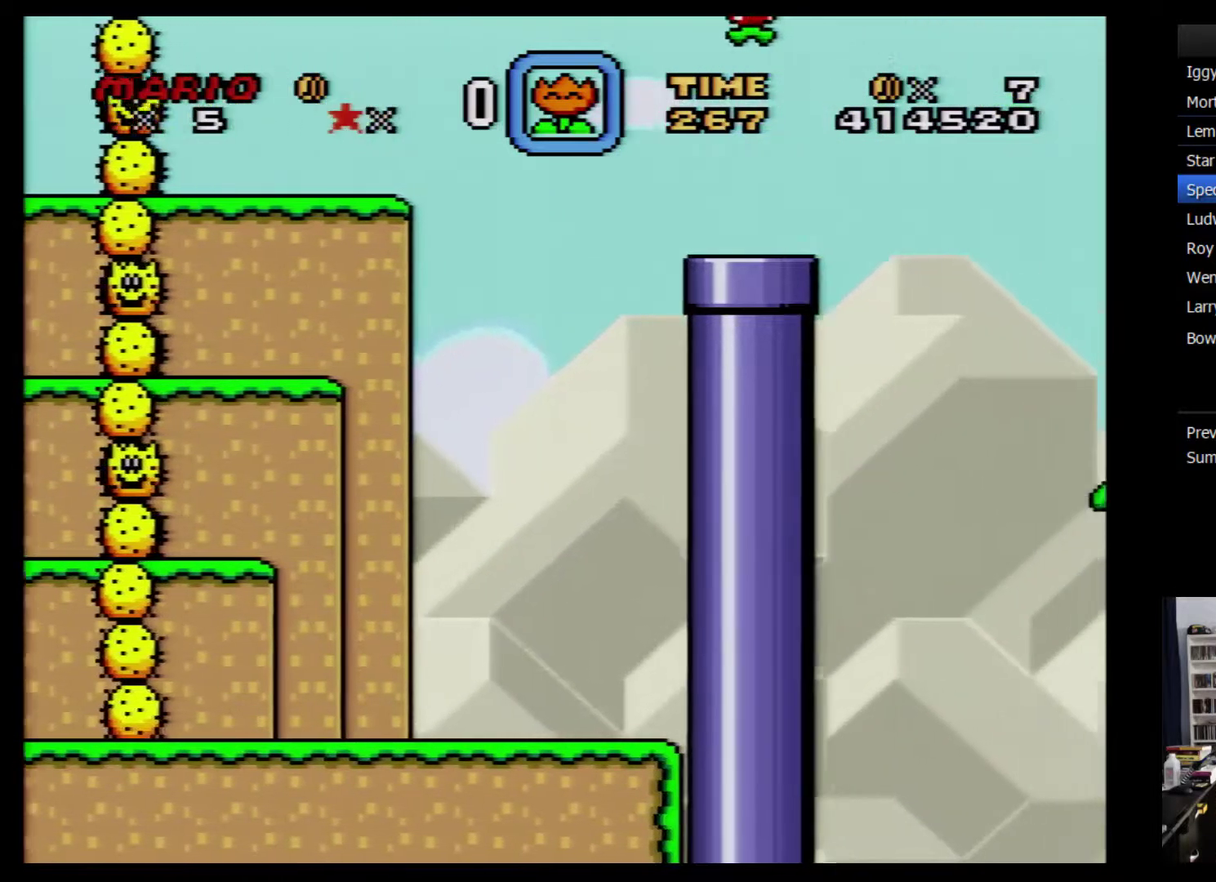
{"buttons": ["Y", "DPAD_RIGHT"], "events": []}
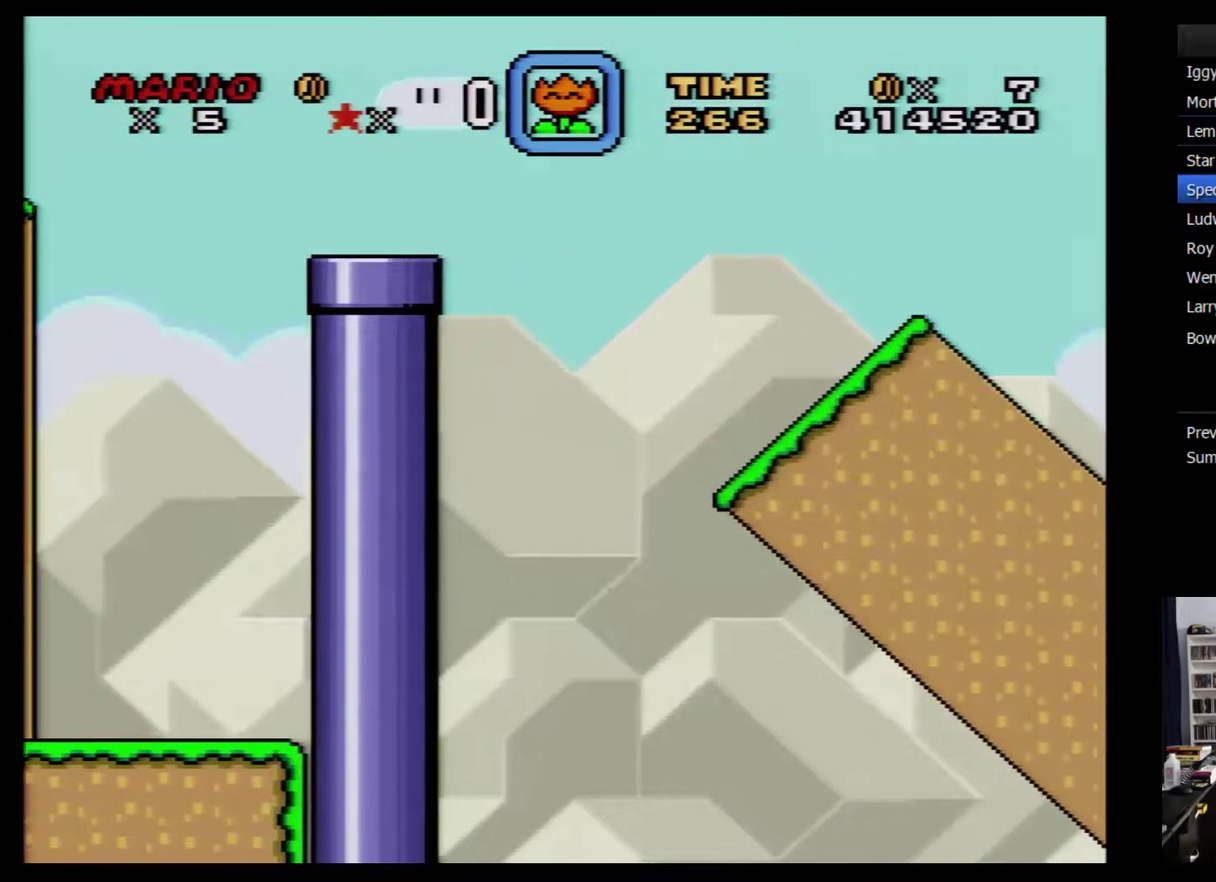
{"buttons": ["Y", "DPAD_RIGHT"], "events": []}
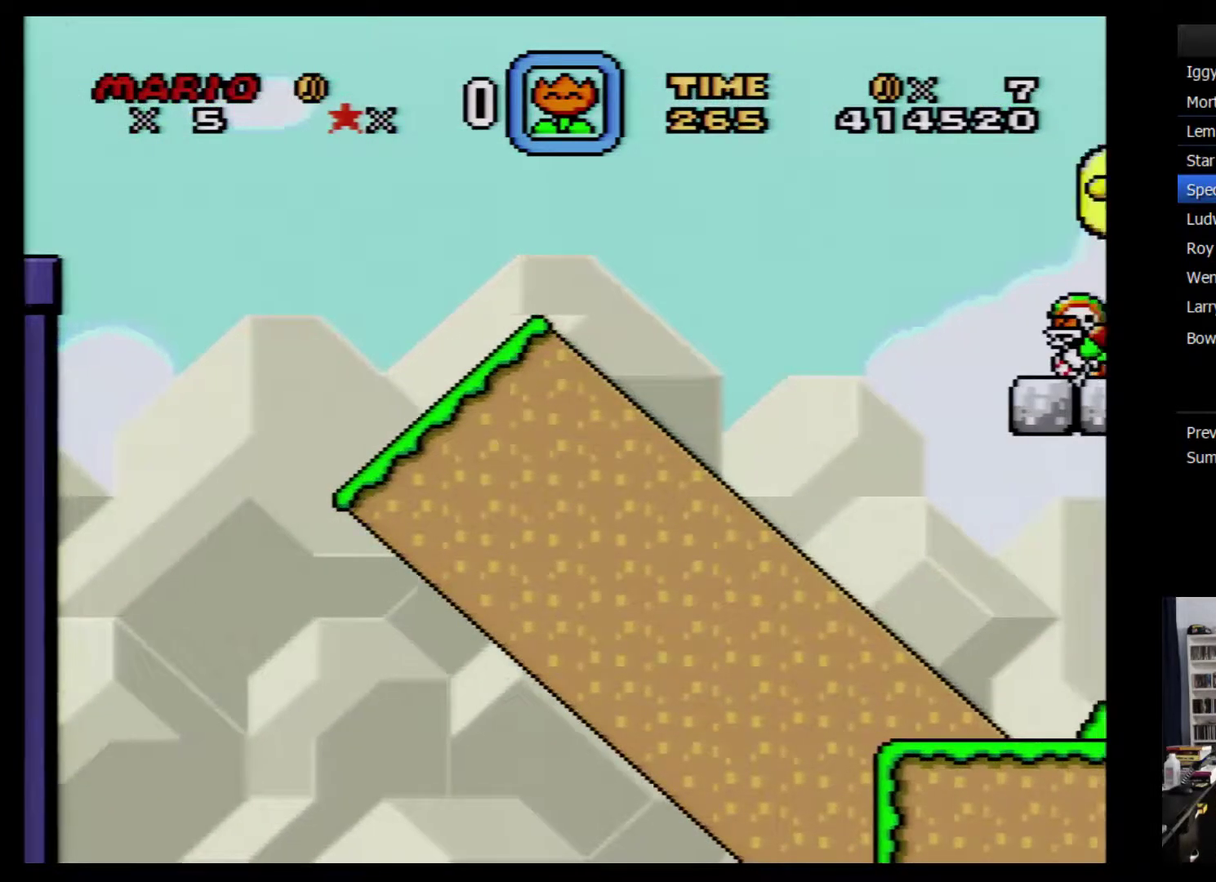
{"buttons": ["Y", "DPAD_RIGHT"], "events": []}
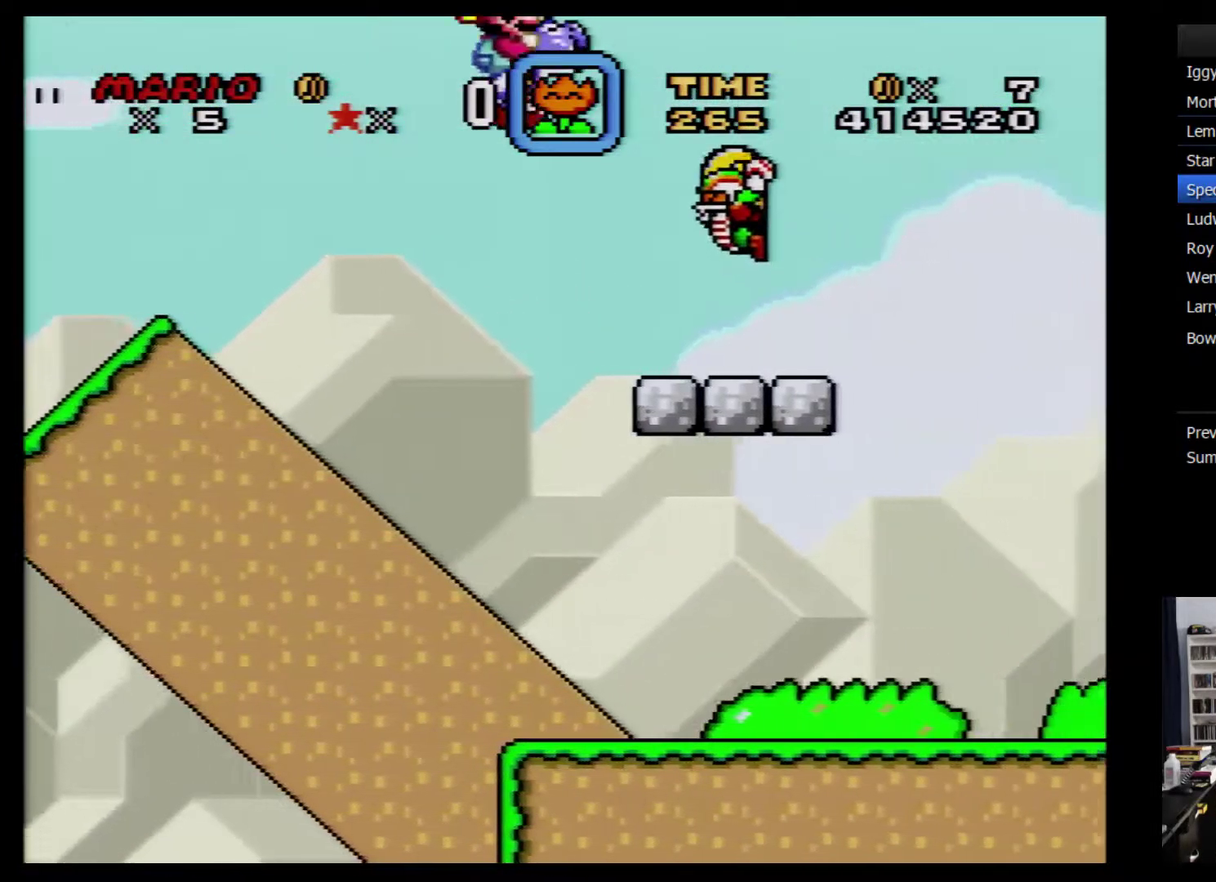
{"buttons": ["Y", "DPAD_RIGHT"], "events": []}
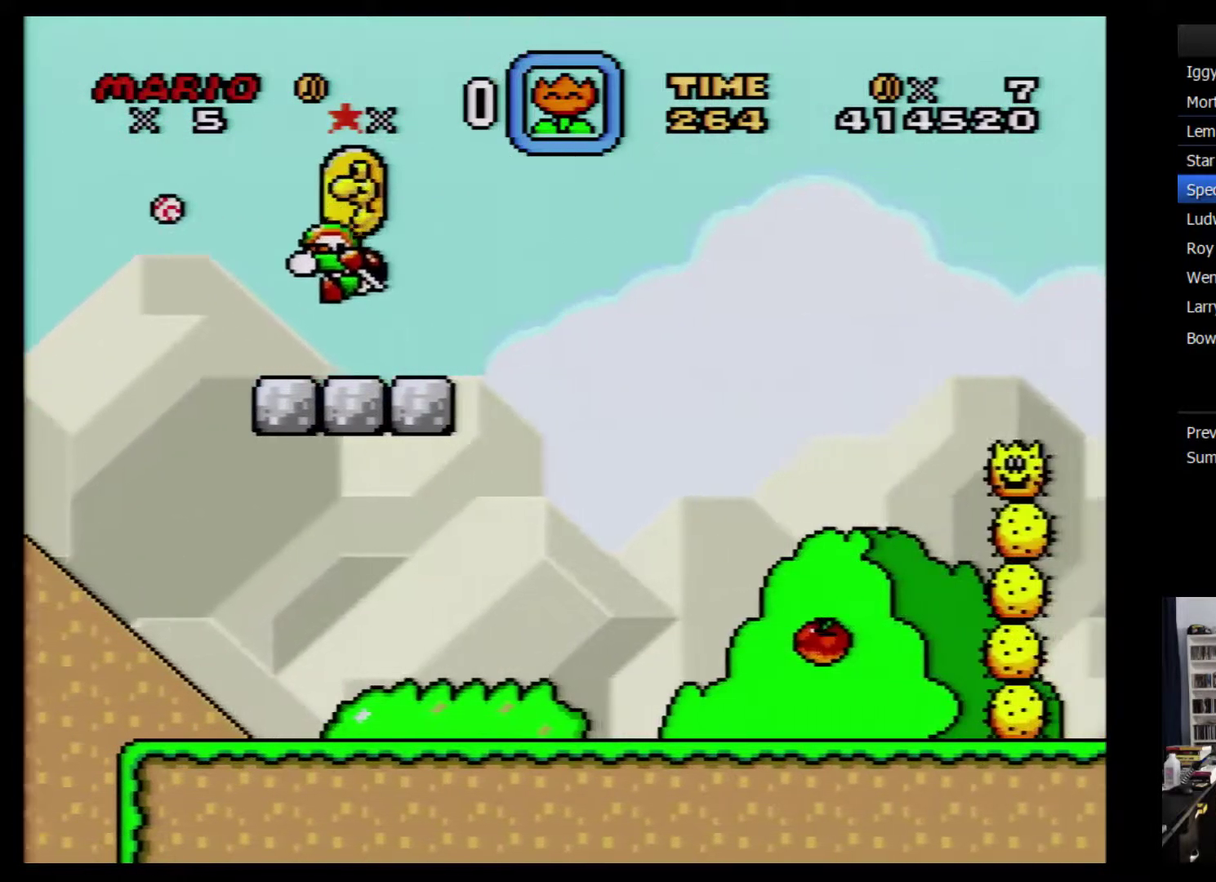
{"buttons": ["Y", "DPAD_RIGHT"], "events": []}